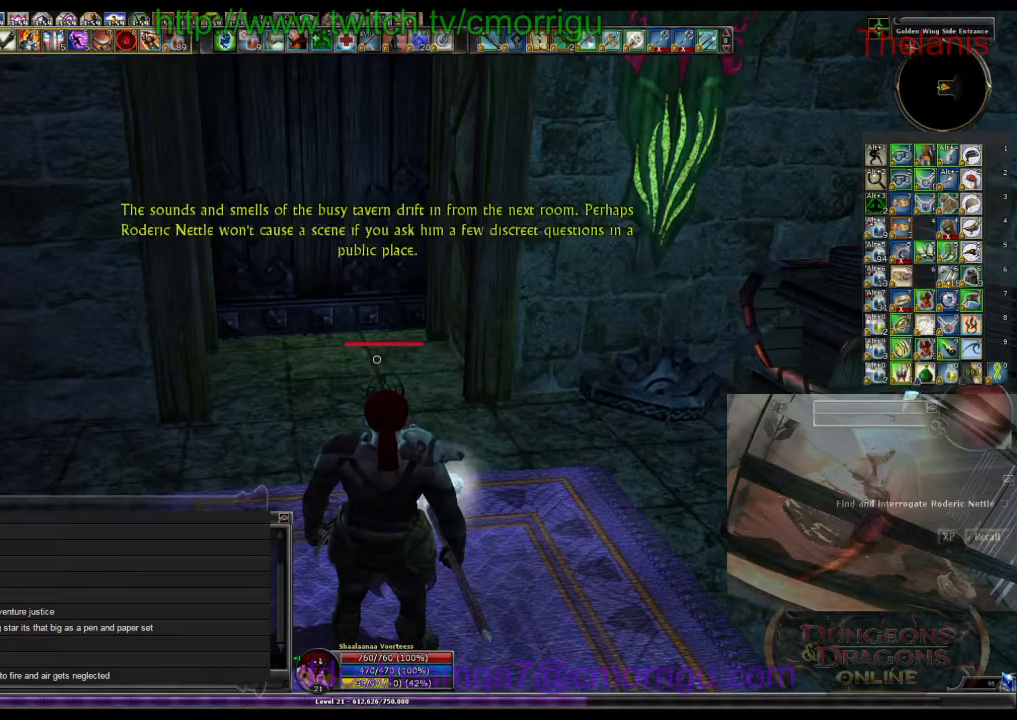
Gameplay with keyboard; each line is a JSON object with the keys held at the frame after it. "events" lists presses ("down") and releases ("up") of ".", "/", "0", "1", "2", "3", "4", "5", "6", "7", "8", "9", "a", "b", "backslash", "backspace", "c", "caps_lock", "comma", "ctrl_l", "ctrl_r", "d", "e", "equals", "escape", "f", "f1", "f10", "f11", "f12", "f2", "f3", "f4", "f5", "f6", "f7", "f8", "f9", "g", "h", "i", "j", "k", "l", "lbracket", "m", "minus", "n", "o", "p", "q", "quote", "r", "rbracket", "return", "s", "semicolon", "shift_l", "shift_r", "space", "t", "tab", "tilde", "u", "v", "w", "x", "y" and "z" between this image and that frame as [ms after this image, input, new state], when the widget could be followed in between. No other keys are recorded. Mouse input is not recorded.
{"keys": [], "events": [[67, "w", "down"], [367, "w", "up"]]}
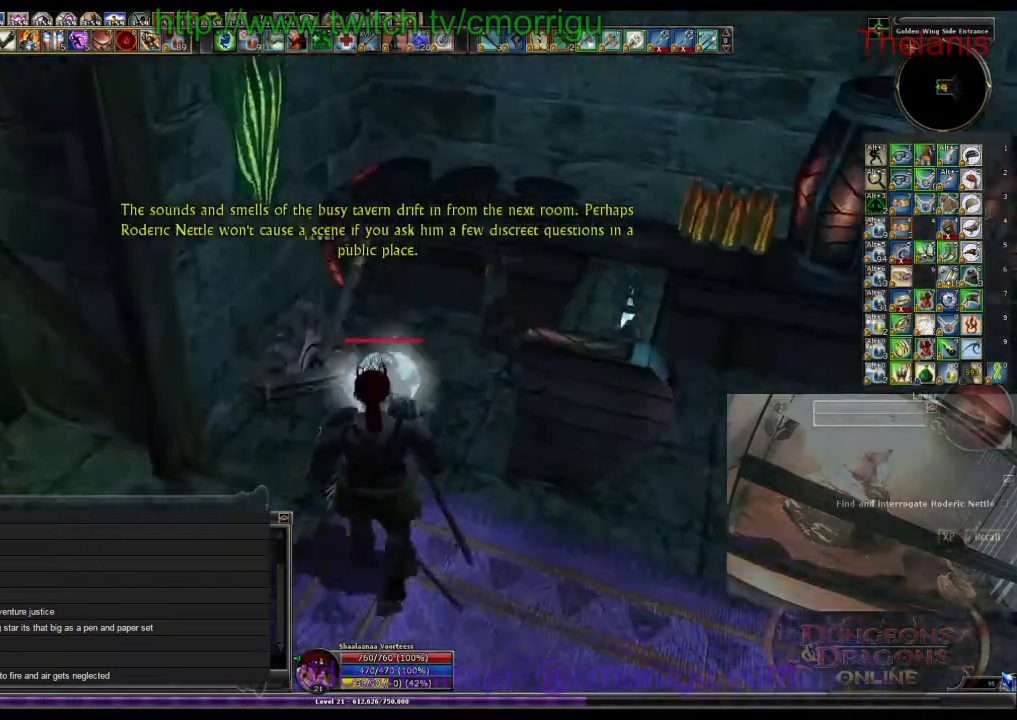
{"keys": [], "events": []}
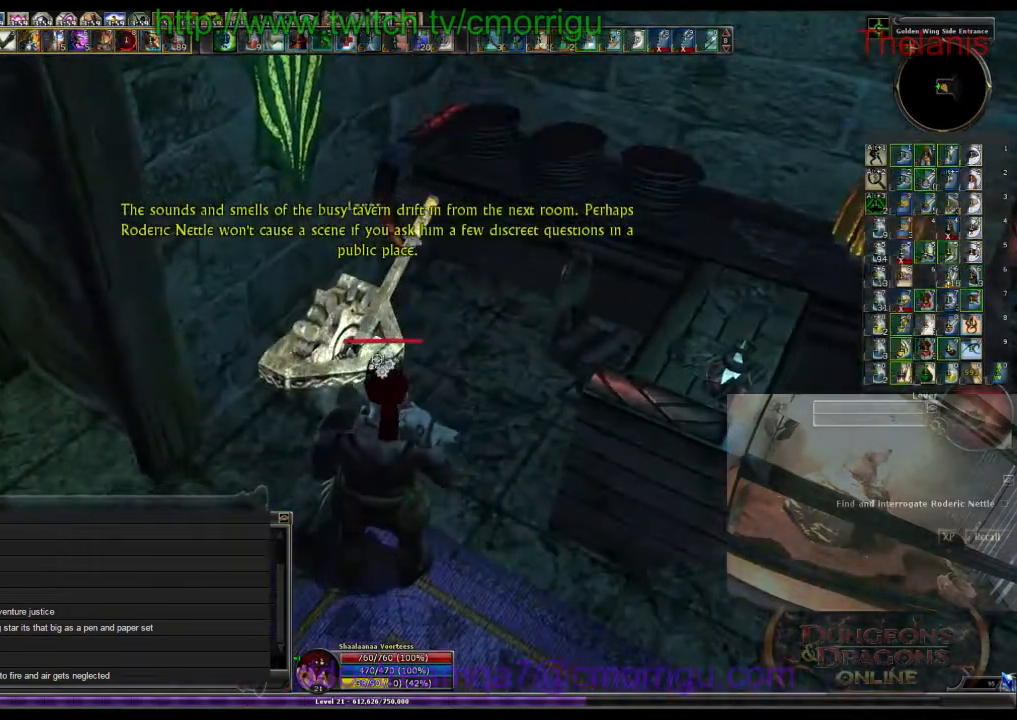
{"keys": [], "events": []}
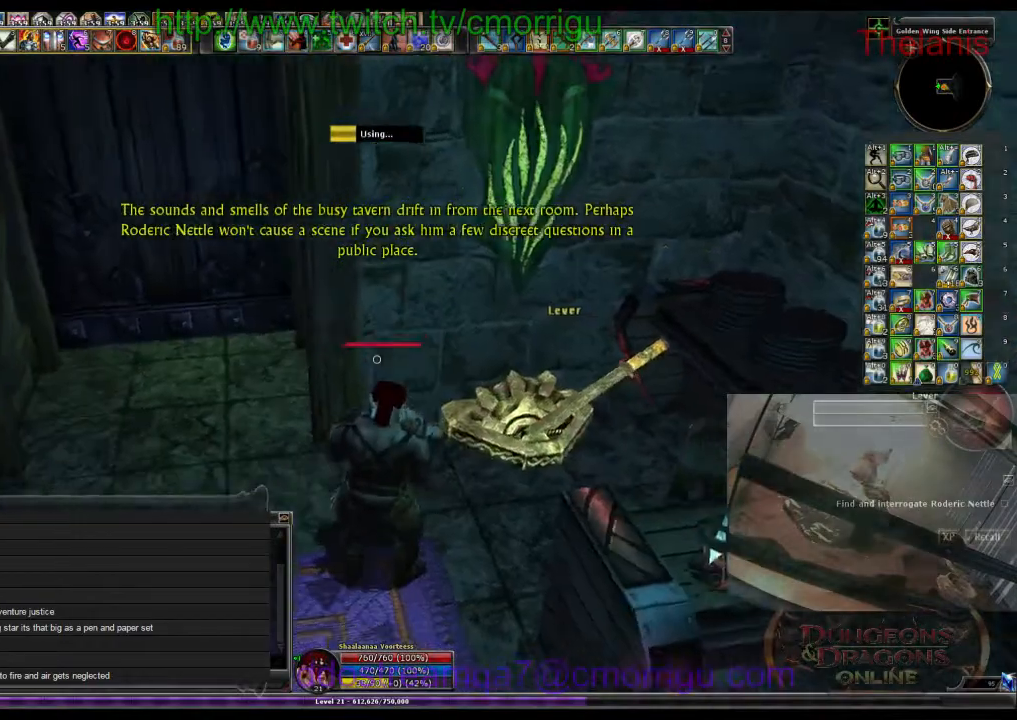
{"keys": [], "events": []}
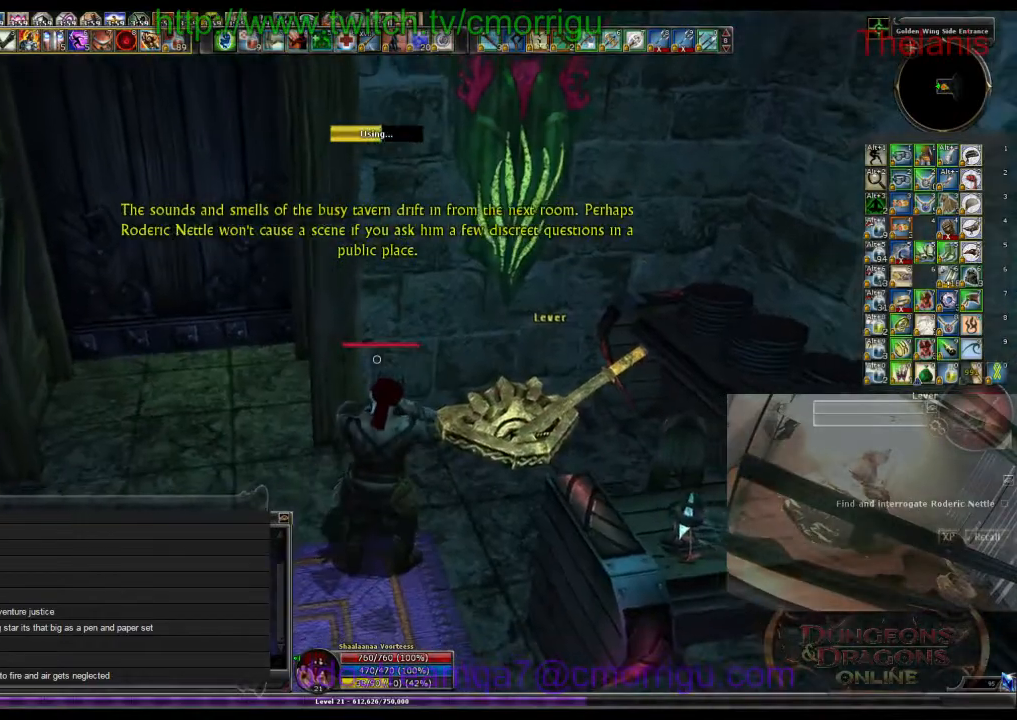
{"keys": [], "events": []}
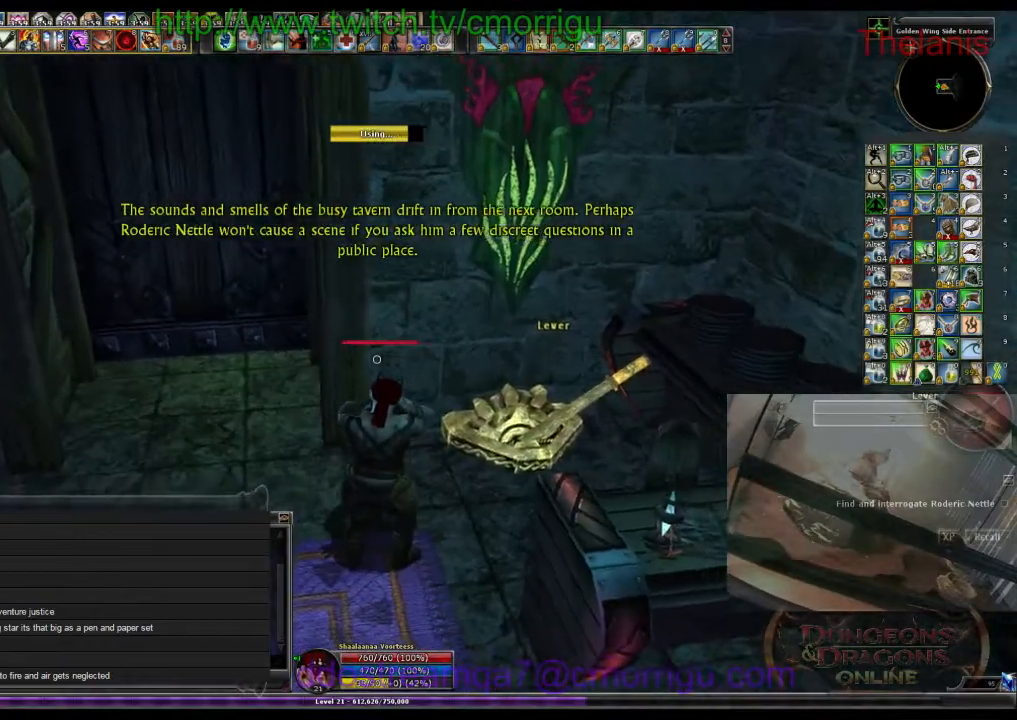
{"keys": ["a", "w"], "events": [[300, "a", "down"], [367, "w", "down"]]}
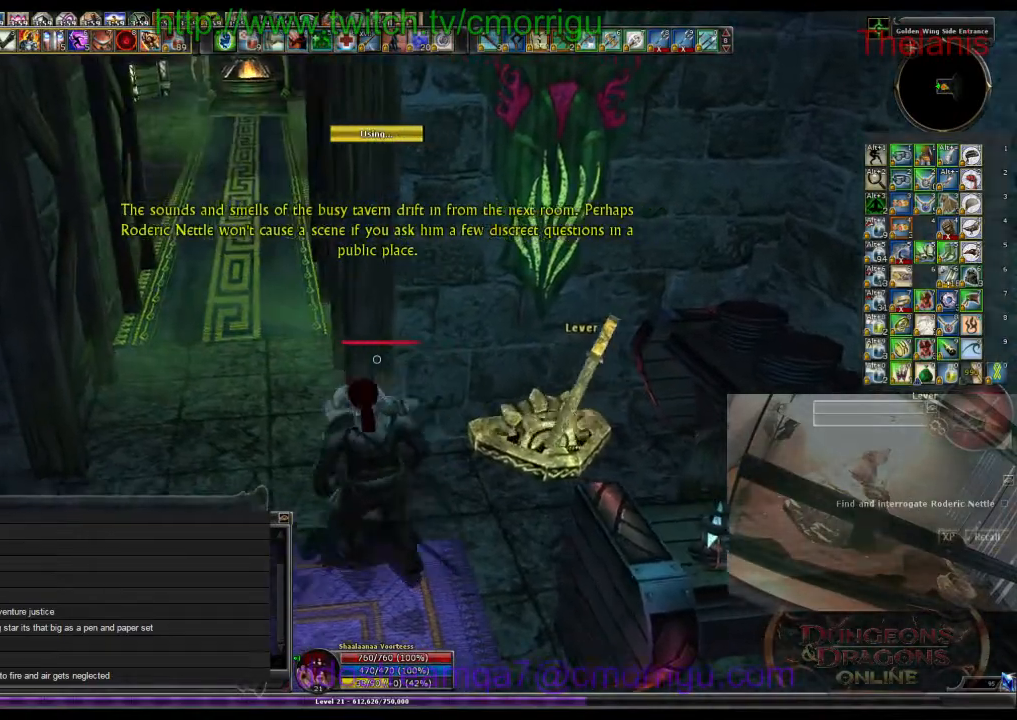
{"keys": ["w"], "events": [[100, "a", "up"]]}
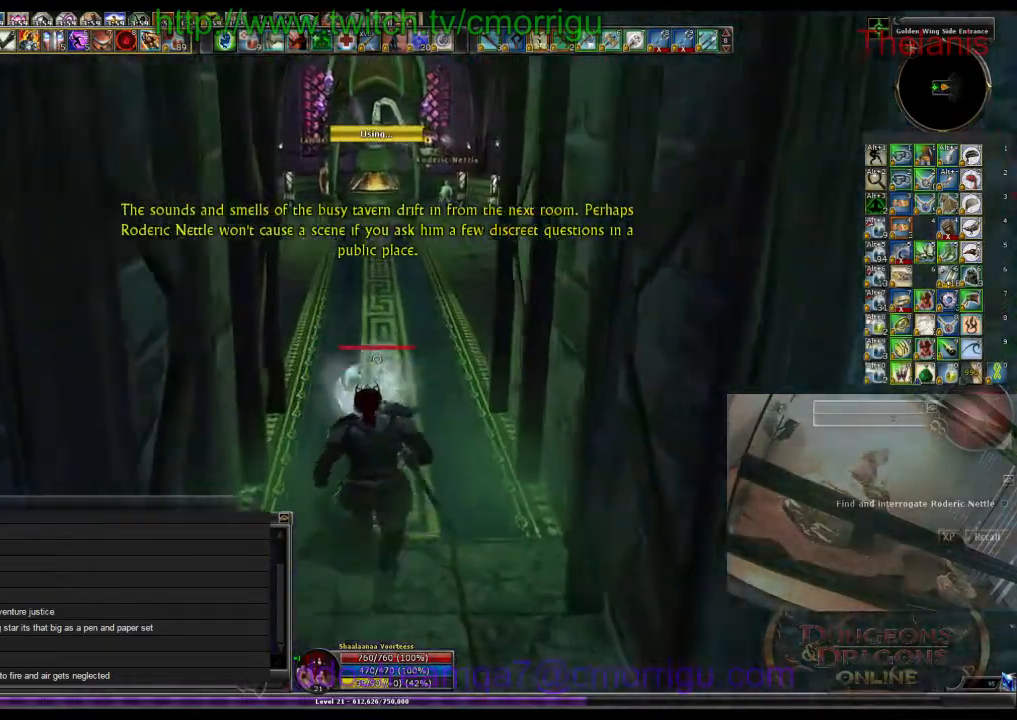
{"keys": ["w"], "events": []}
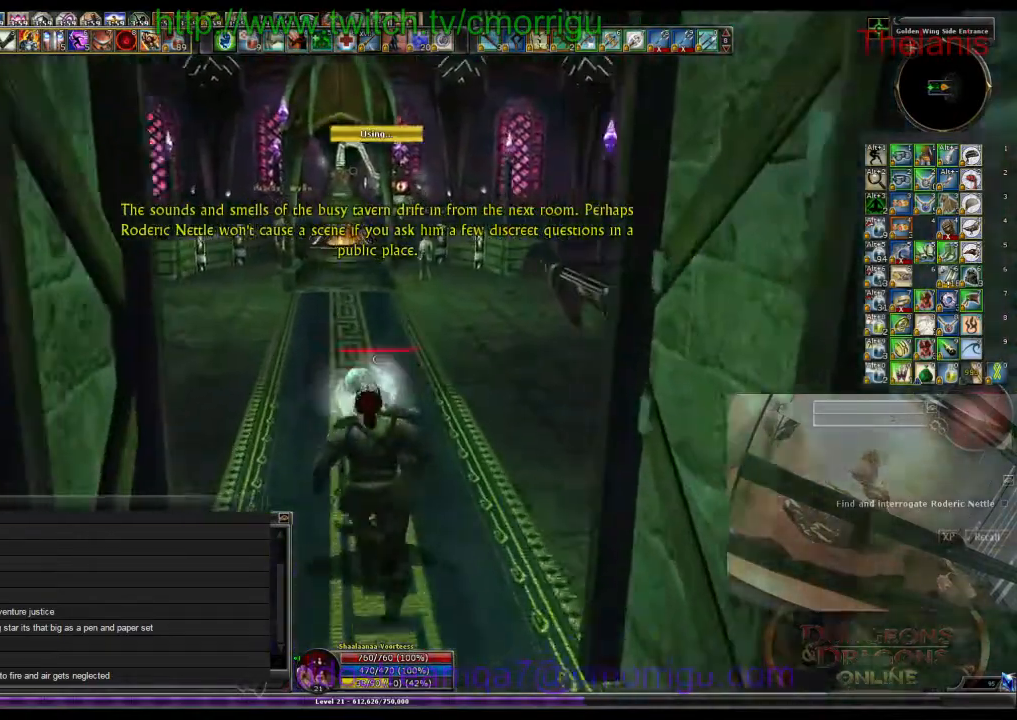
{"keys": ["w"], "events": []}
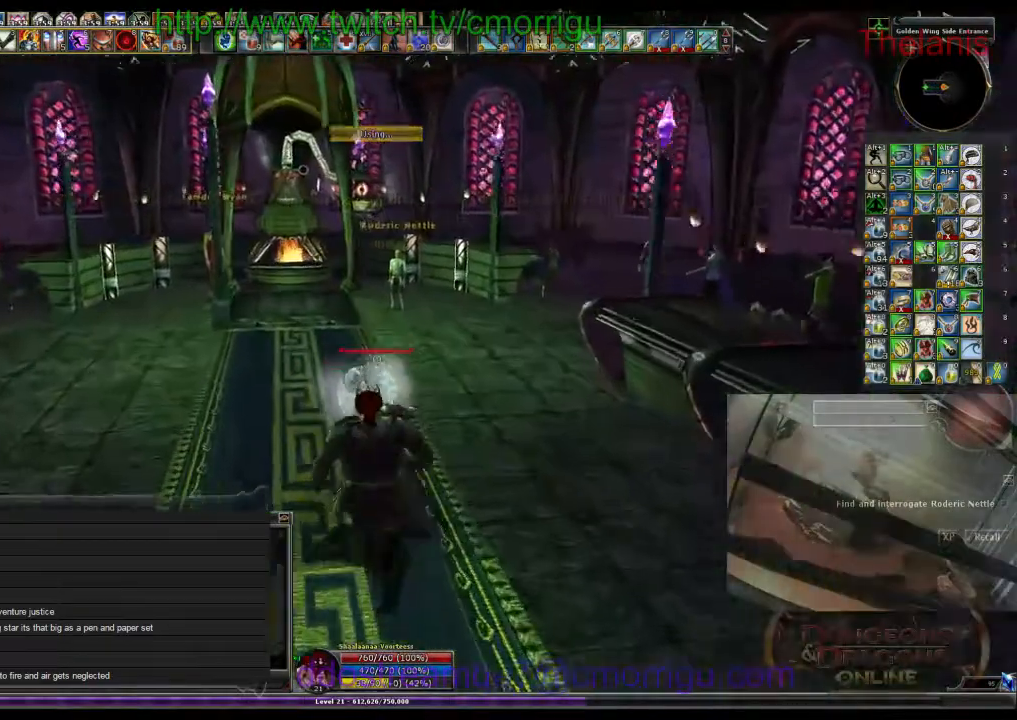
{"keys": ["w"], "events": []}
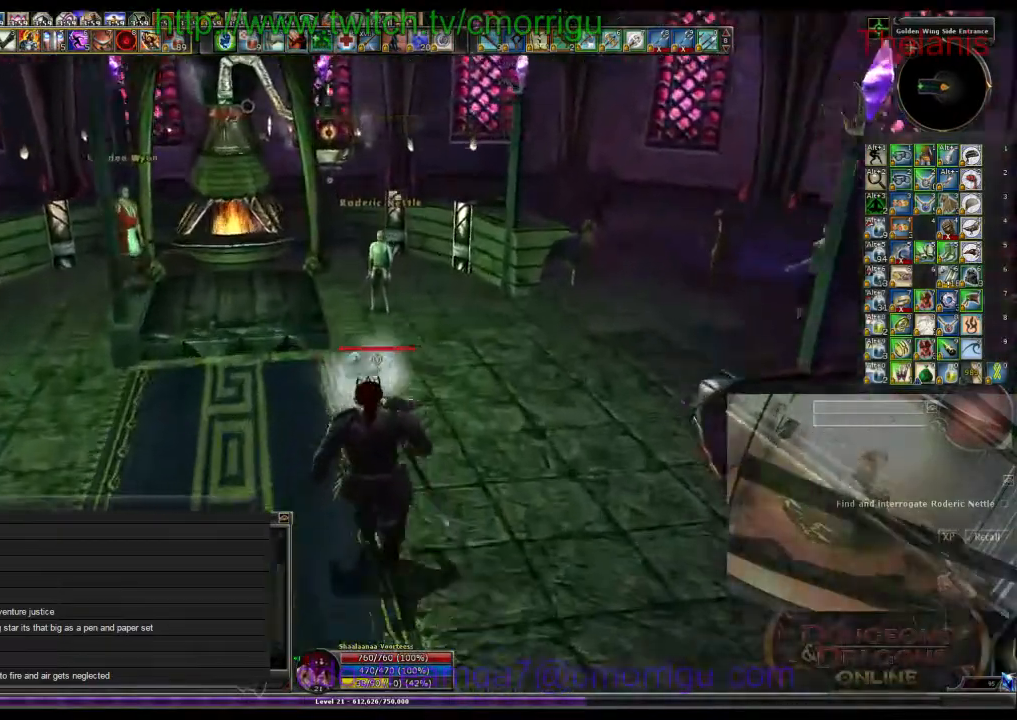
{"keys": [], "events": [[333, "w", "up"]]}
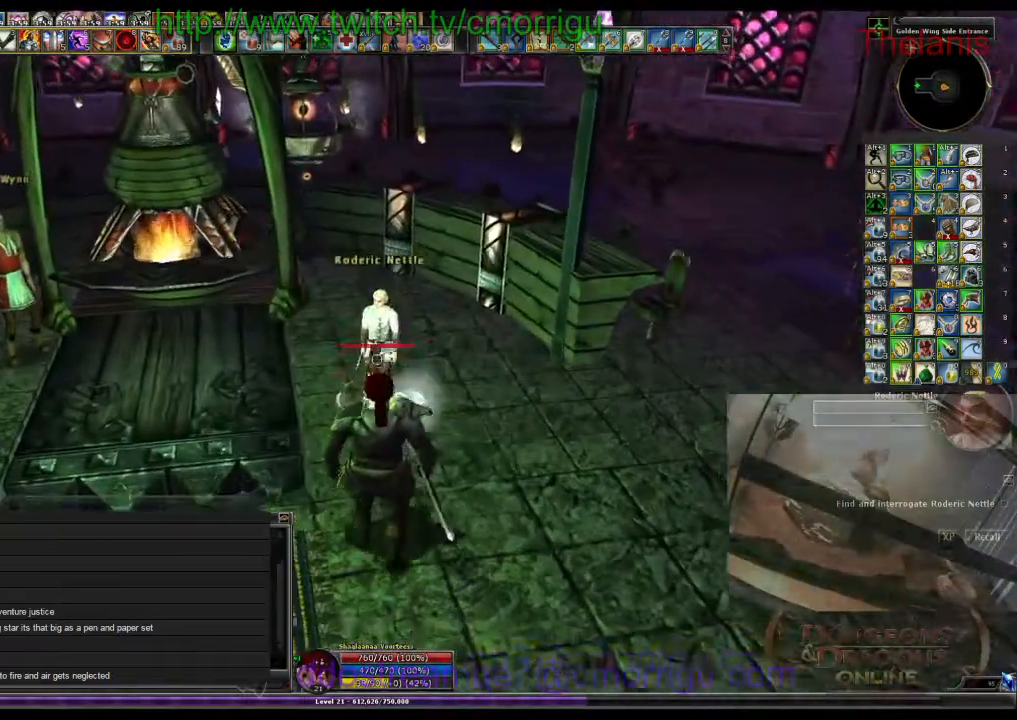
{"keys": [], "events": []}
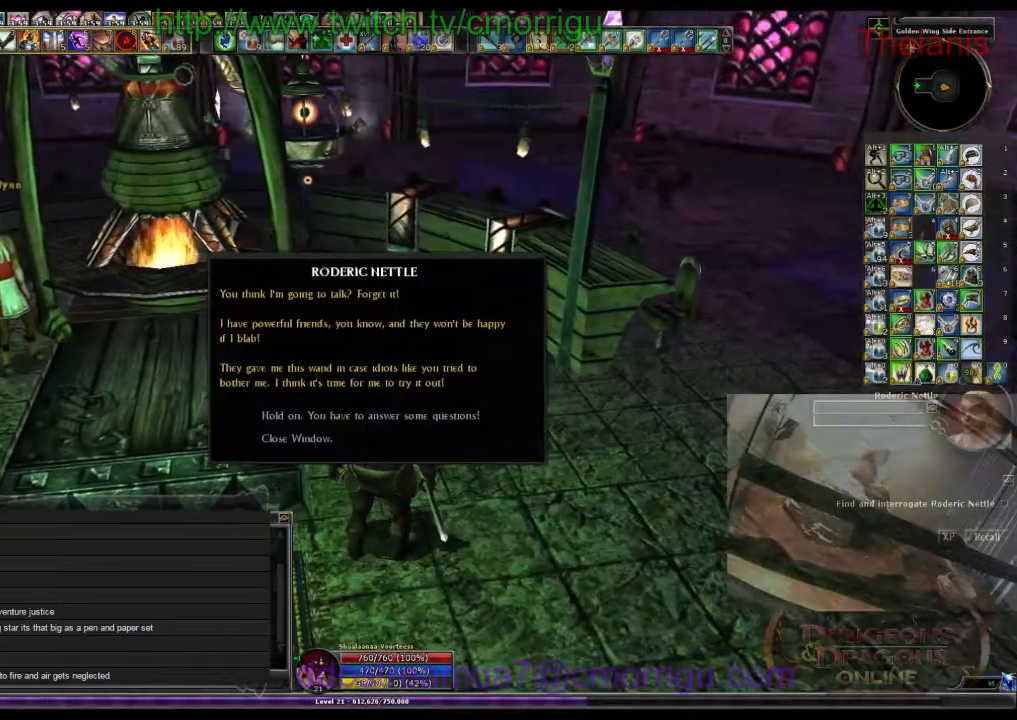
{"keys": [], "events": []}
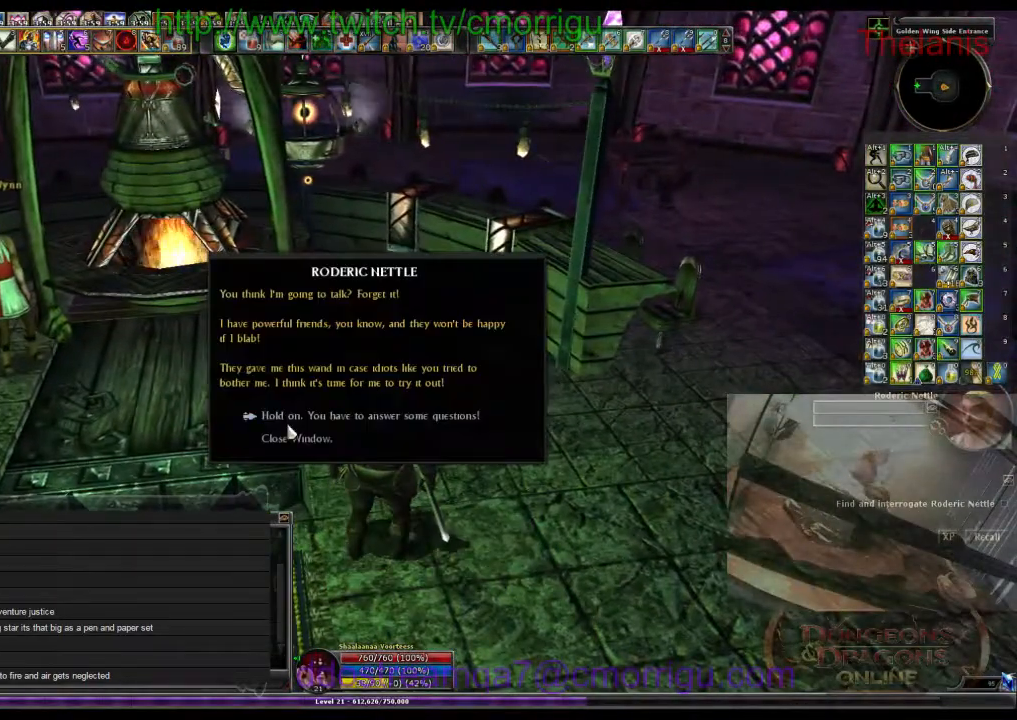
{"keys": [], "events": []}
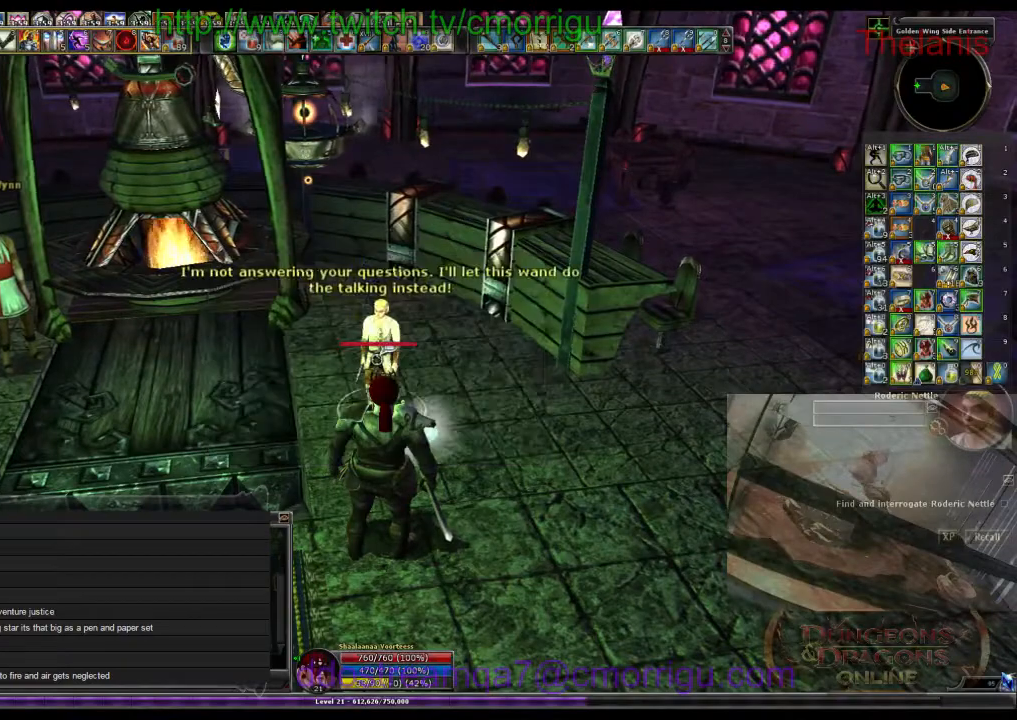
{"keys": ["d", "w"], "events": [[267, "d", "down"], [367, "w", "down"]]}
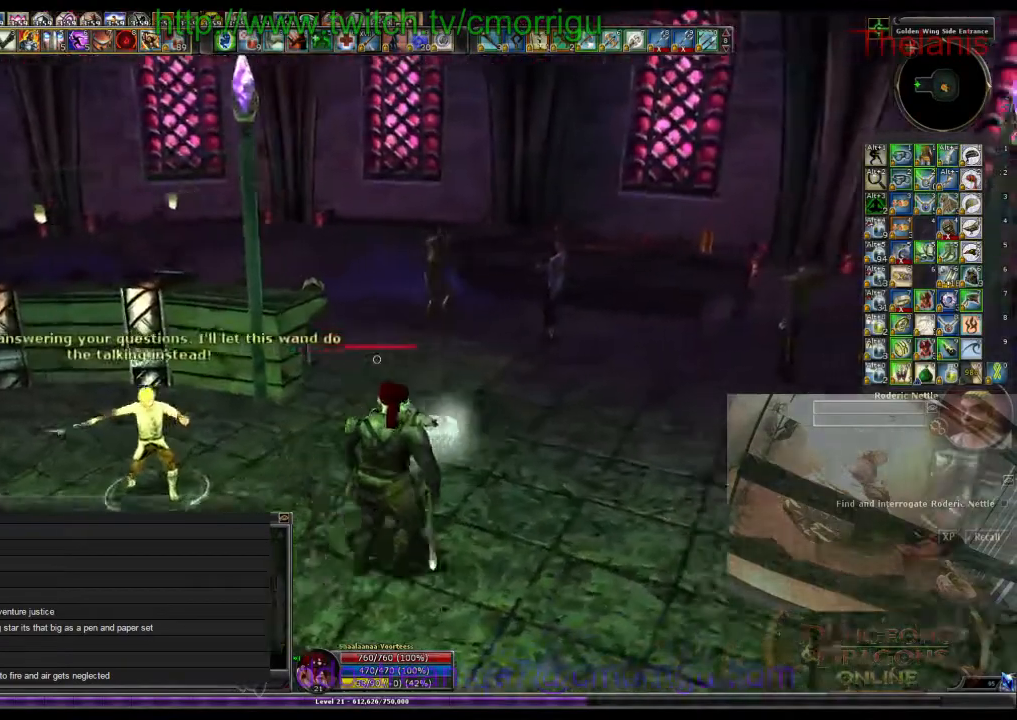
{"keys": [], "events": [[267, "d", "up"], [500, "w", "up"]]}
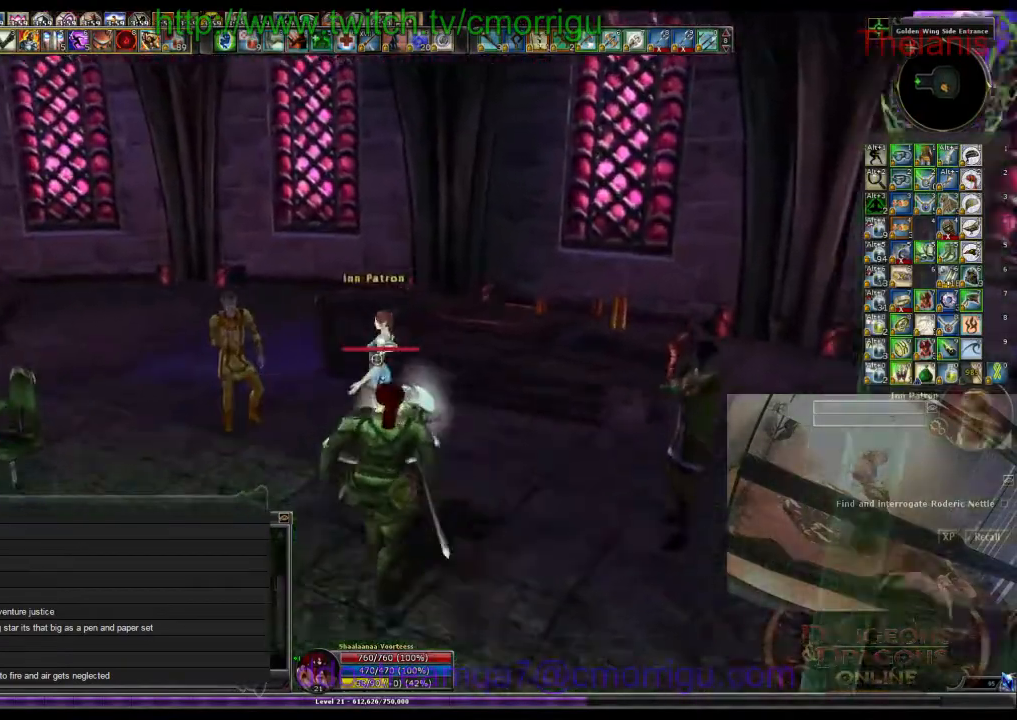
{"keys": [], "events": []}
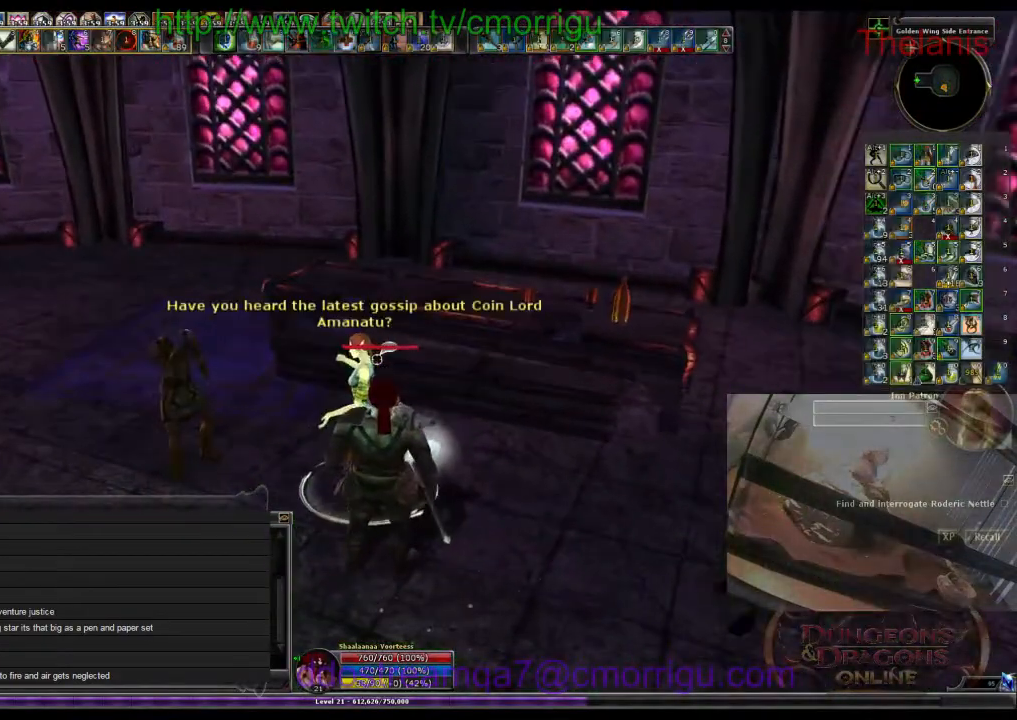
{"keys": [], "events": []}
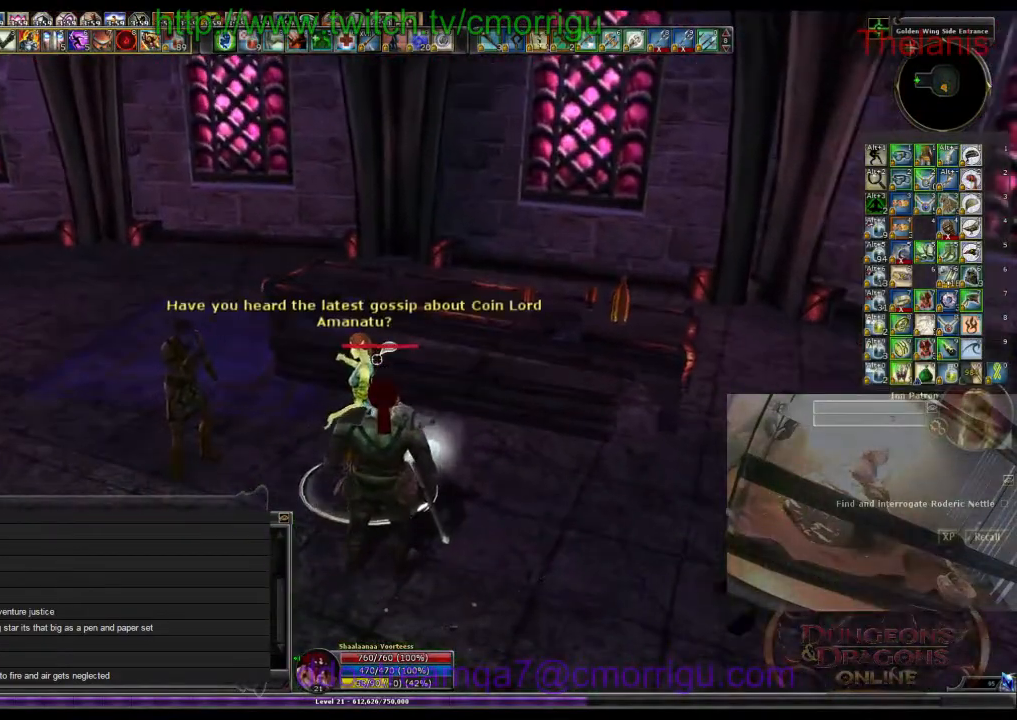
{"keys": [], "events": [[400, "d", "down"], [500, "d", "up"]]}
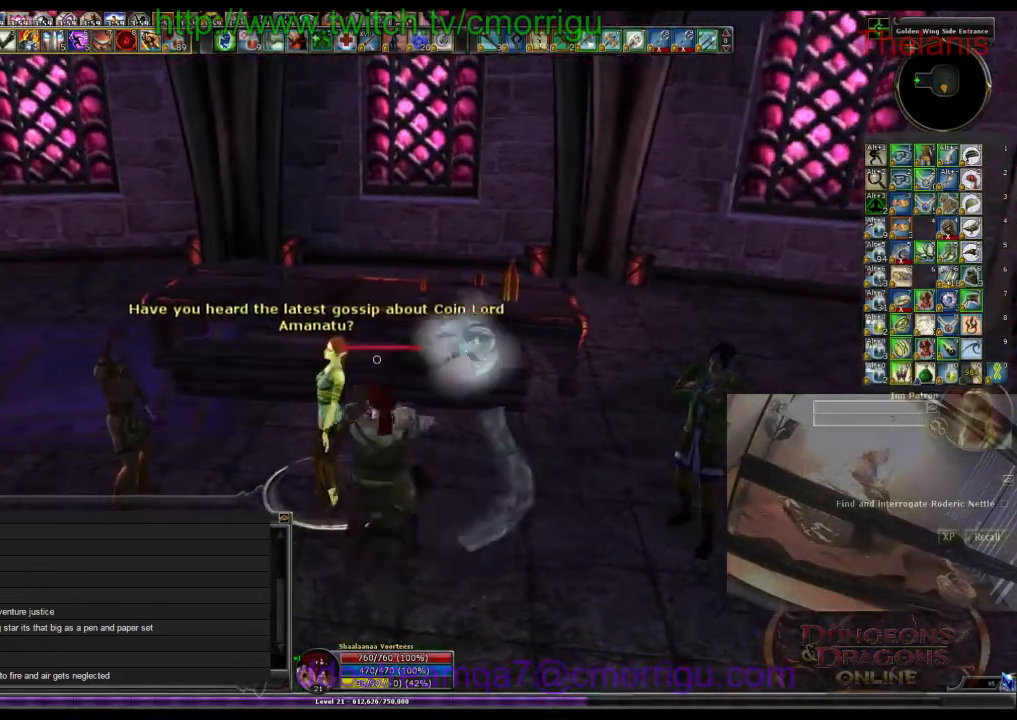
{"keys": ["a"], "events": [[433, "a", "down"]]}
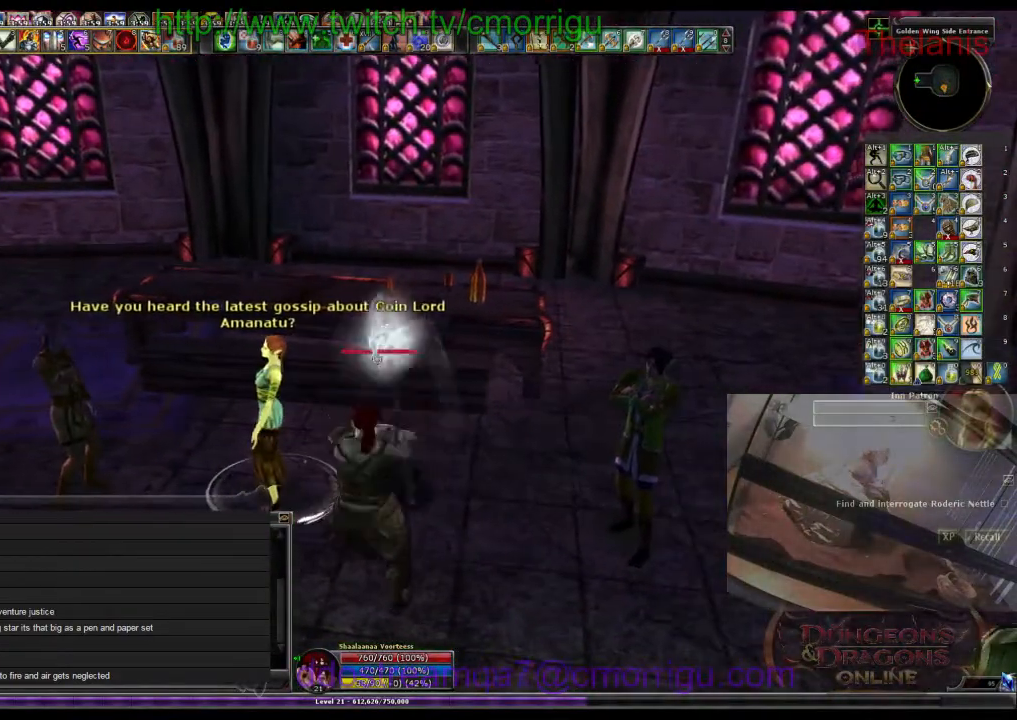
{"keys": [], "events": [[67, "a", "up"]]}
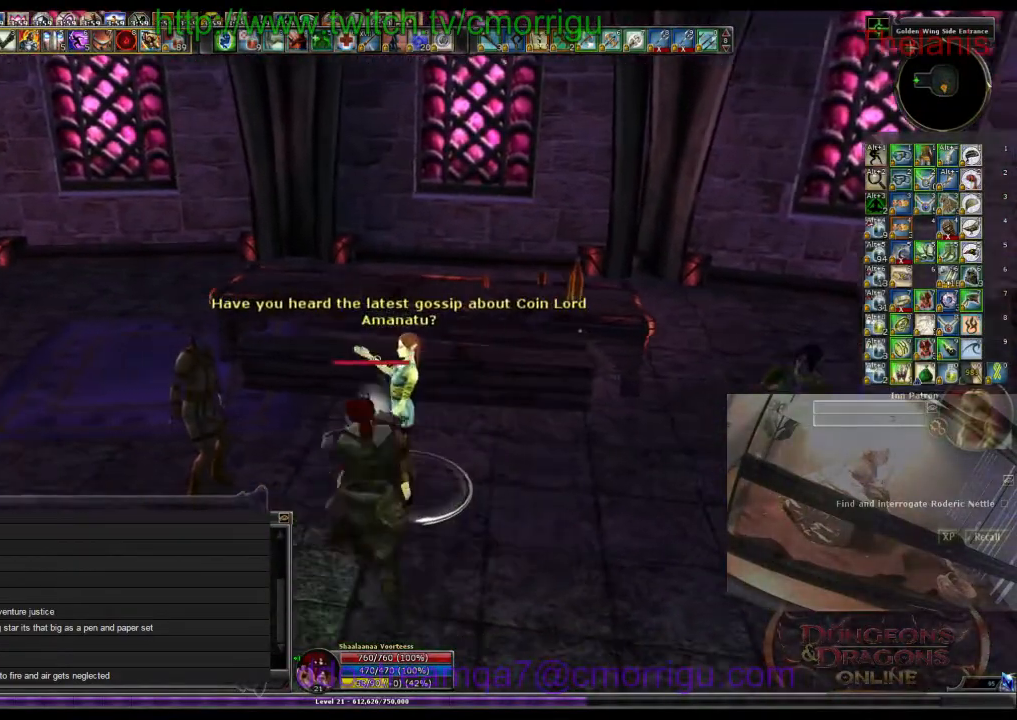
{"keys": [], "events": [[100, "d", "down"], [233, "d", "up"]]}
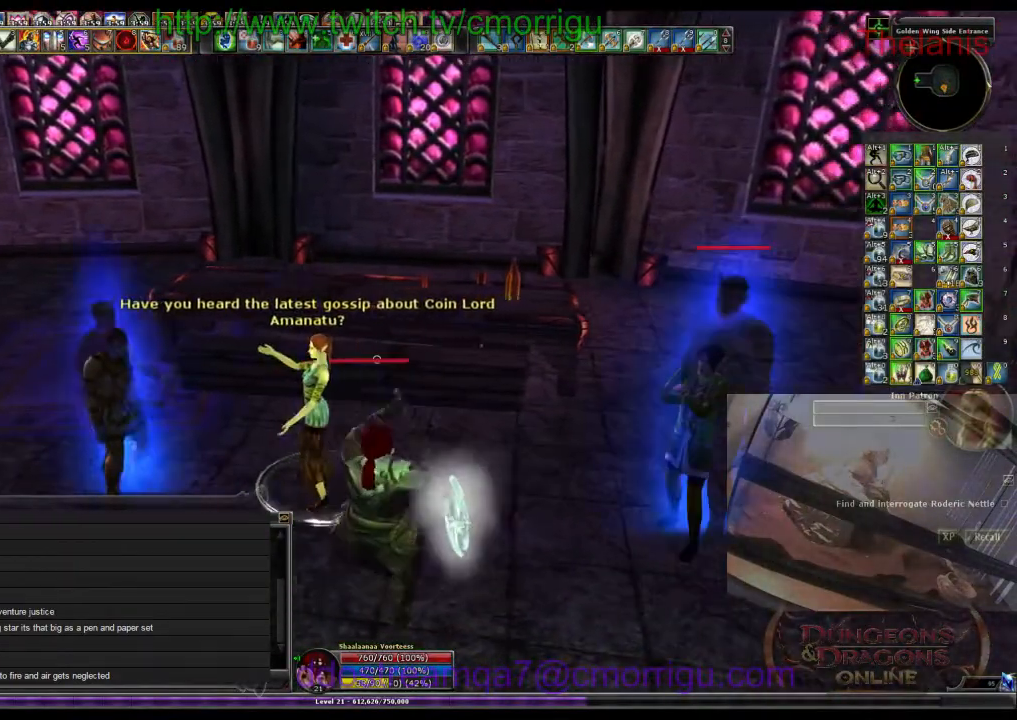
{"keys": [], "events": []}
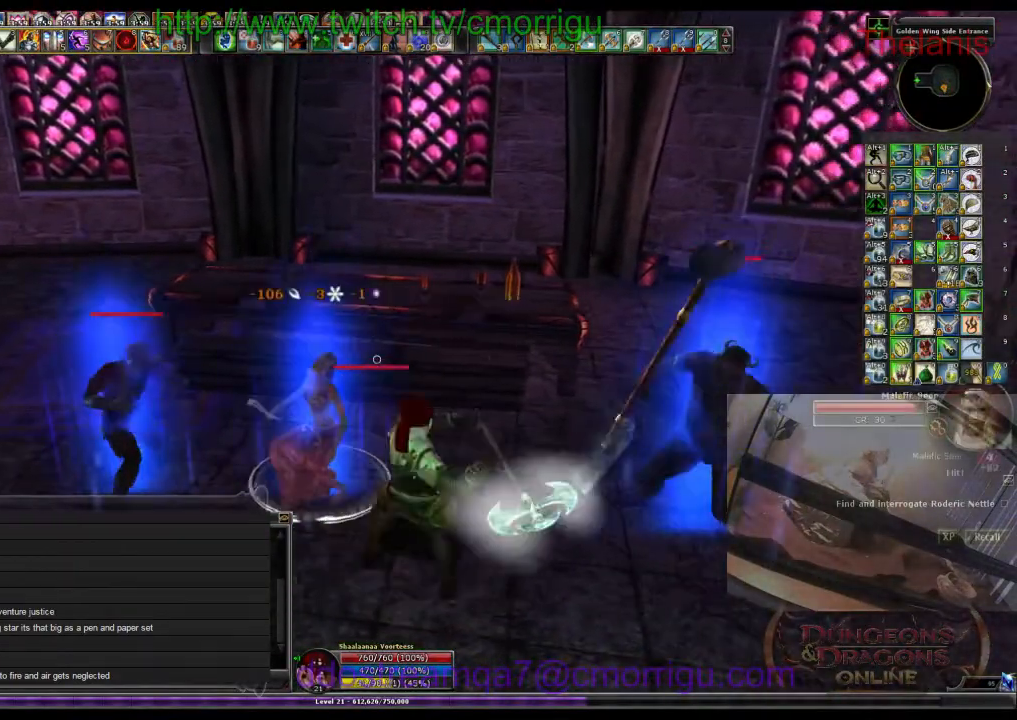
{"keys": ["a"], "events": [[500, "a", "down"]]}
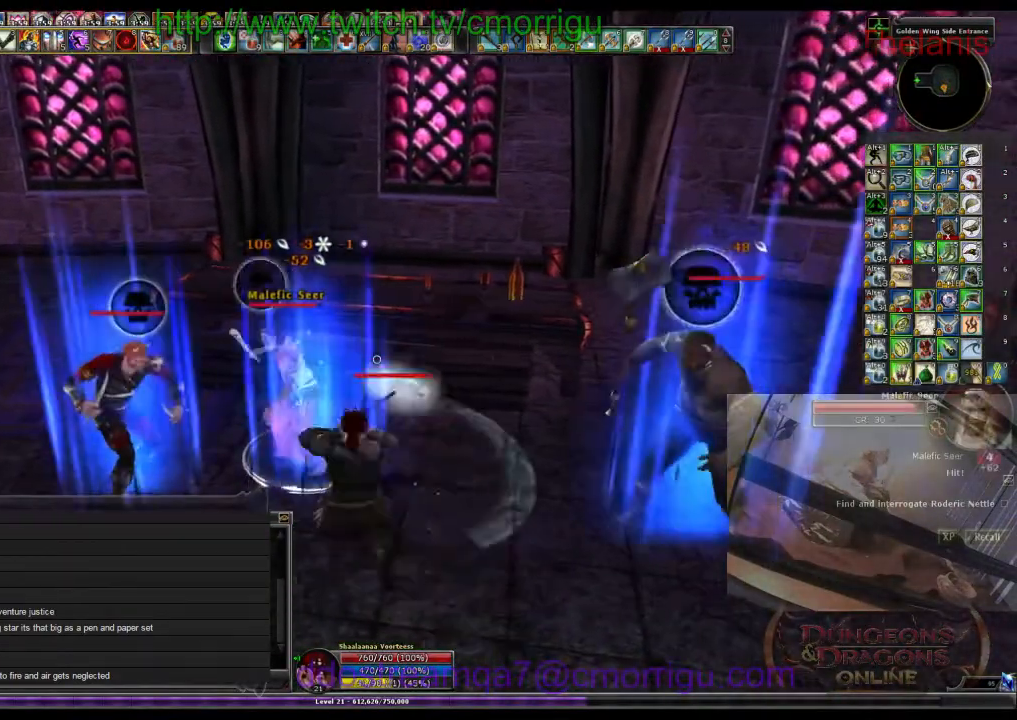
{"keys": [], "events": [[100, "w", "down"], [167, "a", "up"], [300, "1", "down"], [300, "w", "up"], [467, "1", "up"]]}
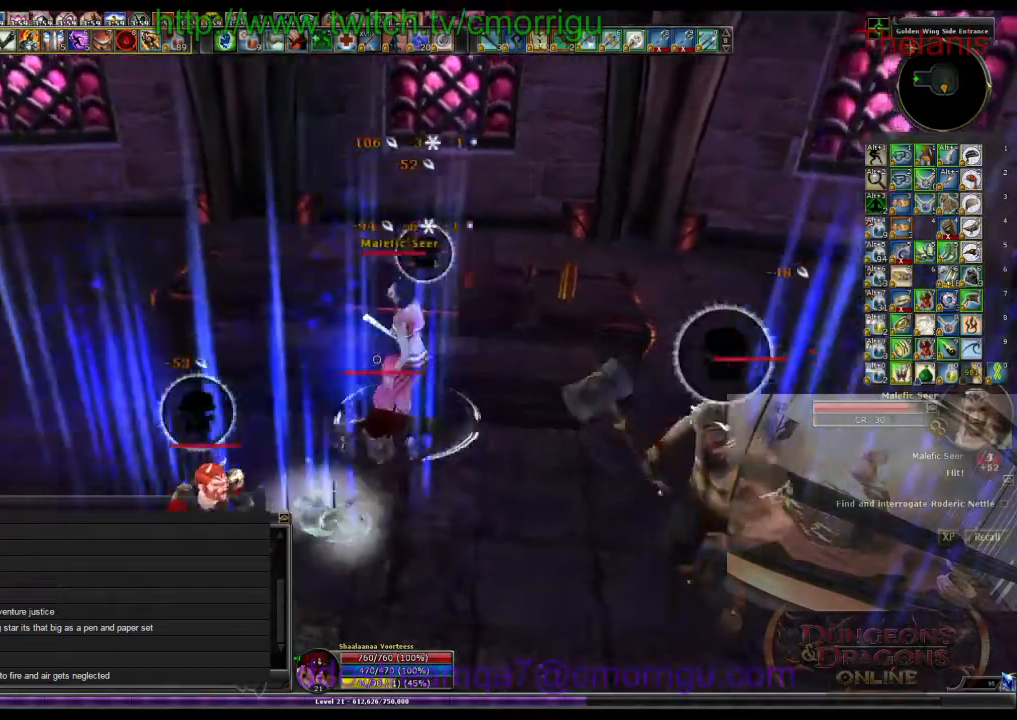
{"keys": ["d", "w"], "events": [[300, "w", "down"], [467, "d", "down"]]}
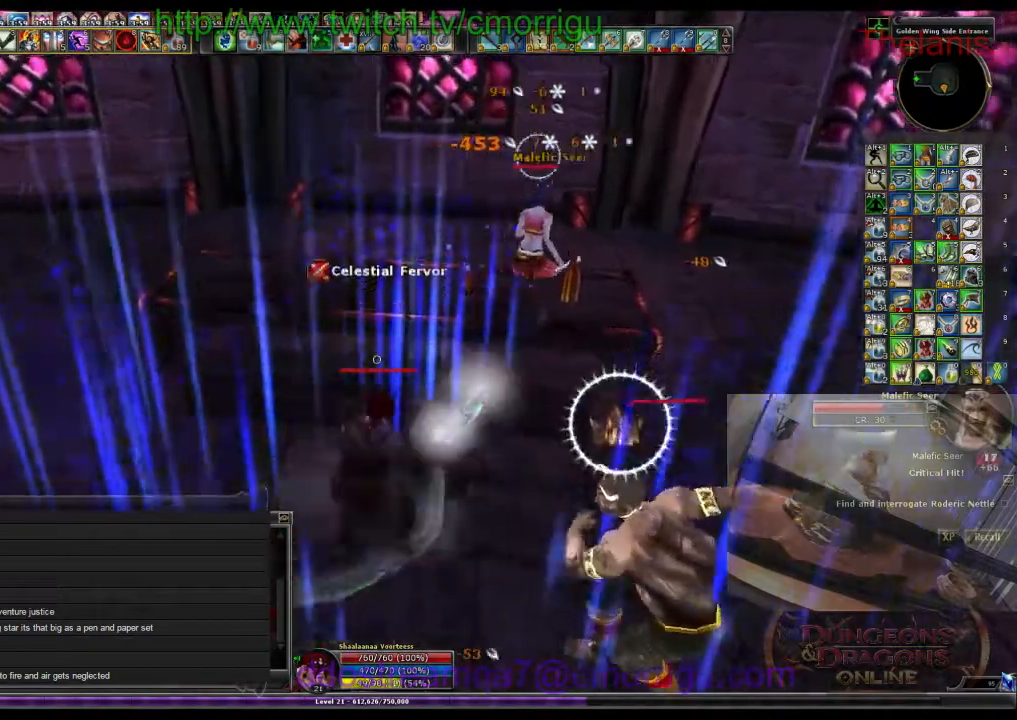
{"keys": ["d"], "events": [[33, "4", "down"], [200, "4", "up"], [300, "w", "up"]]}
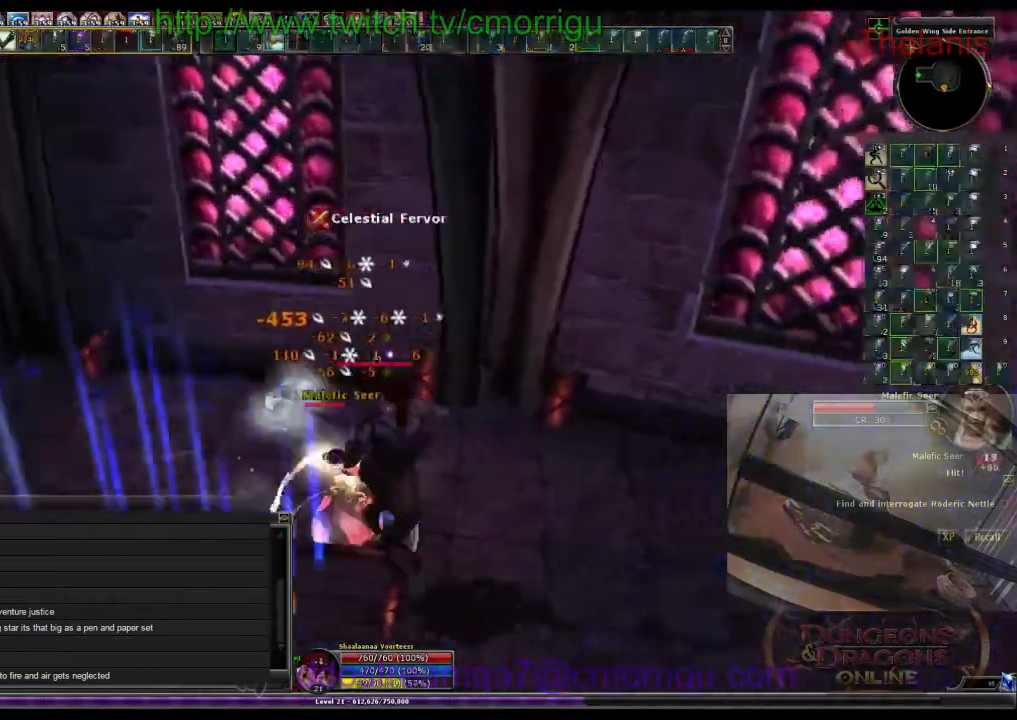
{"keys": ["w"], "events": [[67, "d", "up"], [433, "w", "down"]]}
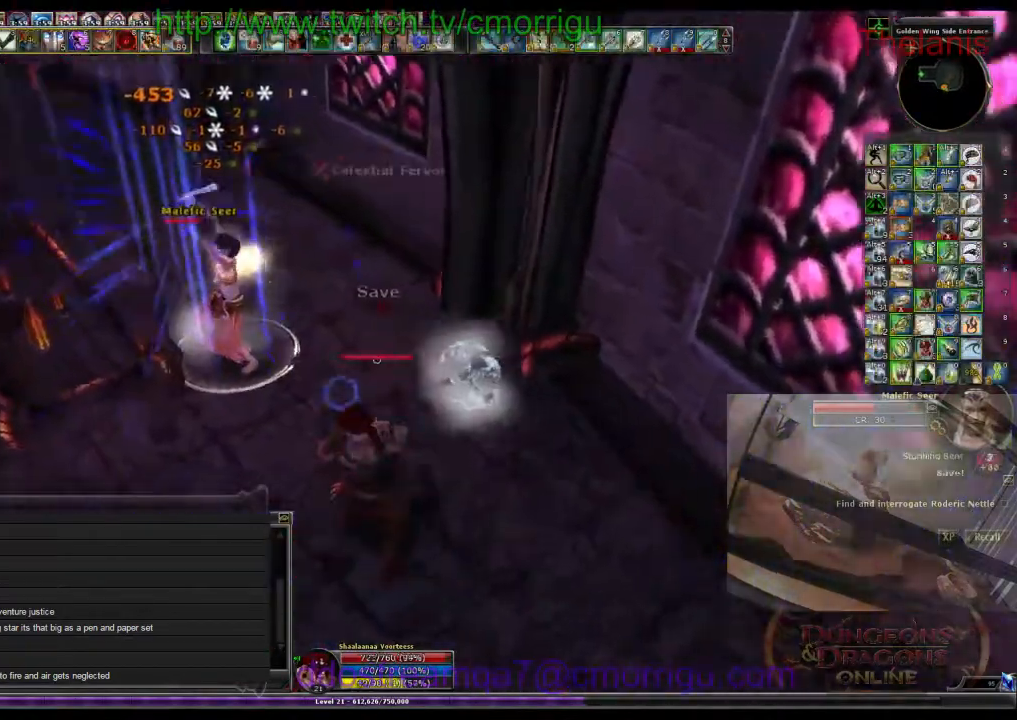
{"keys": [], "events": [[100, "w", "up"], [200, "1", "down"], [400, "1", "up"]]}